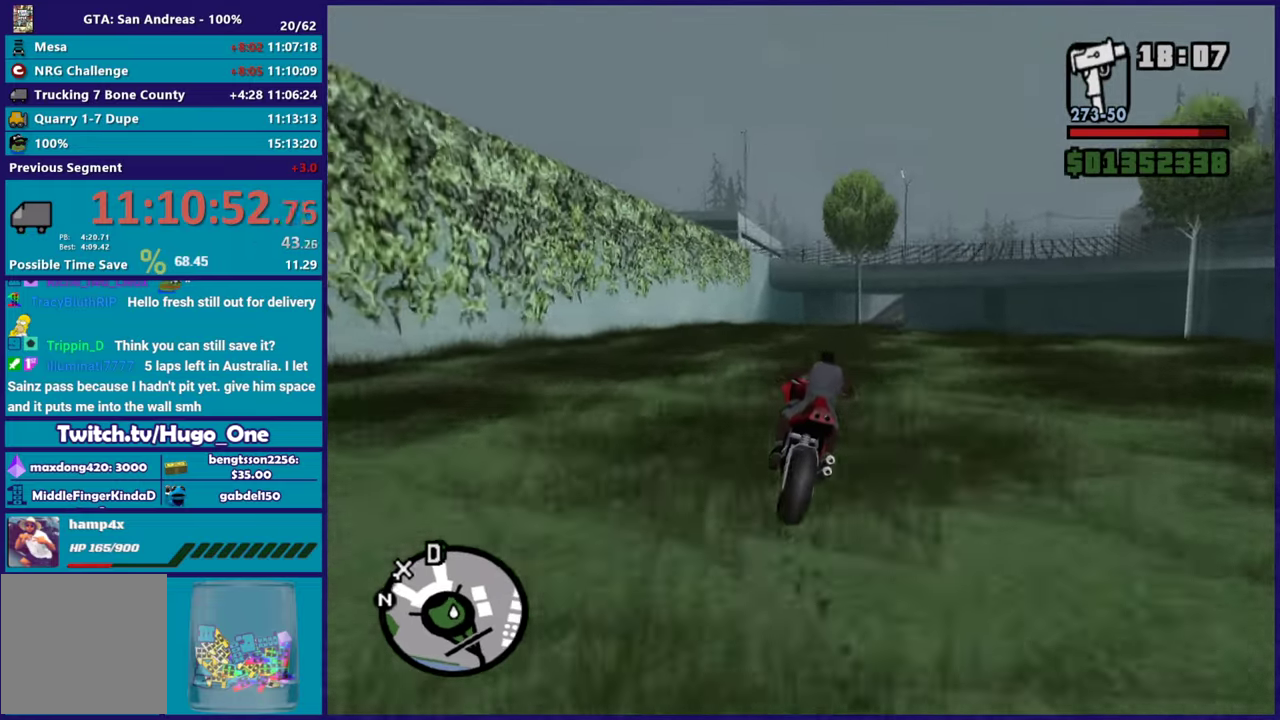
Gameplay with a controller (Xbox layout); each line is a JSON object with the inputs held at the frame after it. "events" lists button and stick changes between this image and that frame as [ms after this image, input, new state], when the widget could be followed in between.
{"buttons": ["R2"], "left_stick": "right", "right_stick": "center", "events": [[50, "left_stick", "up"], [117, "right_stick", "center"], [184, "left_stick", "right"], [350, "right_stick", "up-right"], [434, "right_stick", "center"]]}
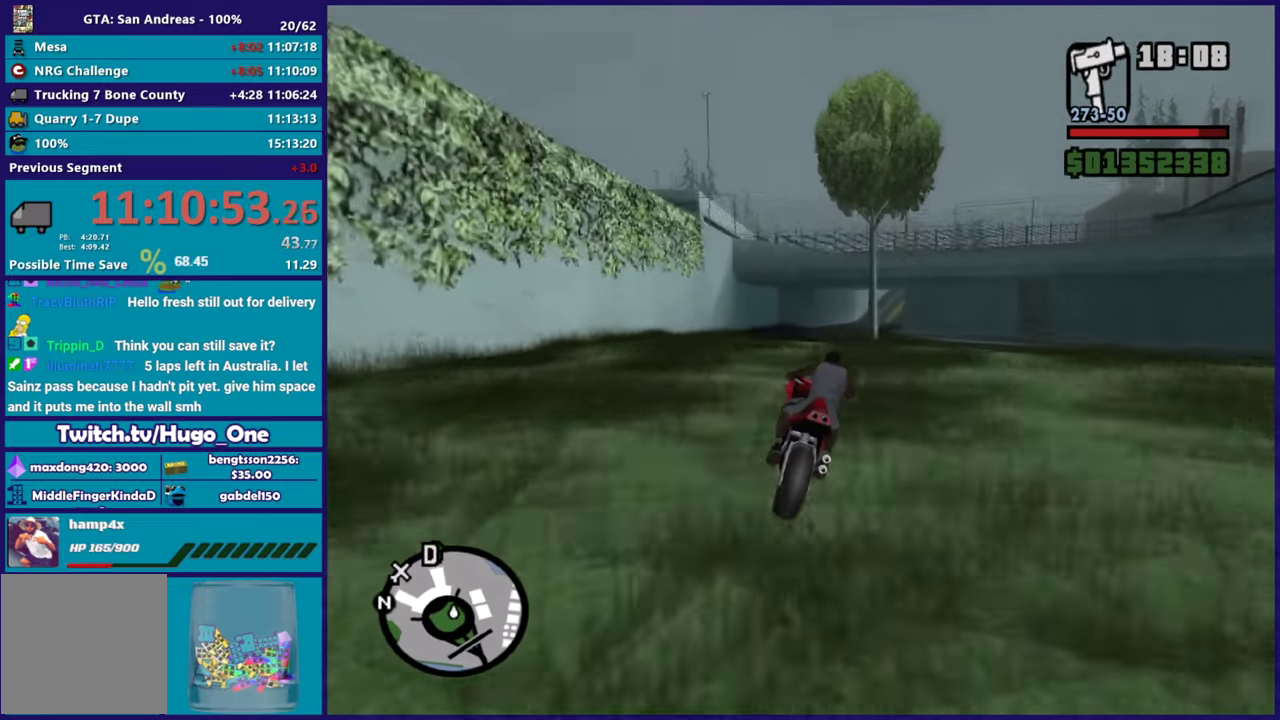
{"buttons": ["R2"], "left_stick": "right", "right_stick": "center", "events": [[216, "left_stick", "center"], [250, "right_stick", "up-right"], [283, "left_stick", "right"], [383, "right_stick", "center"]]}
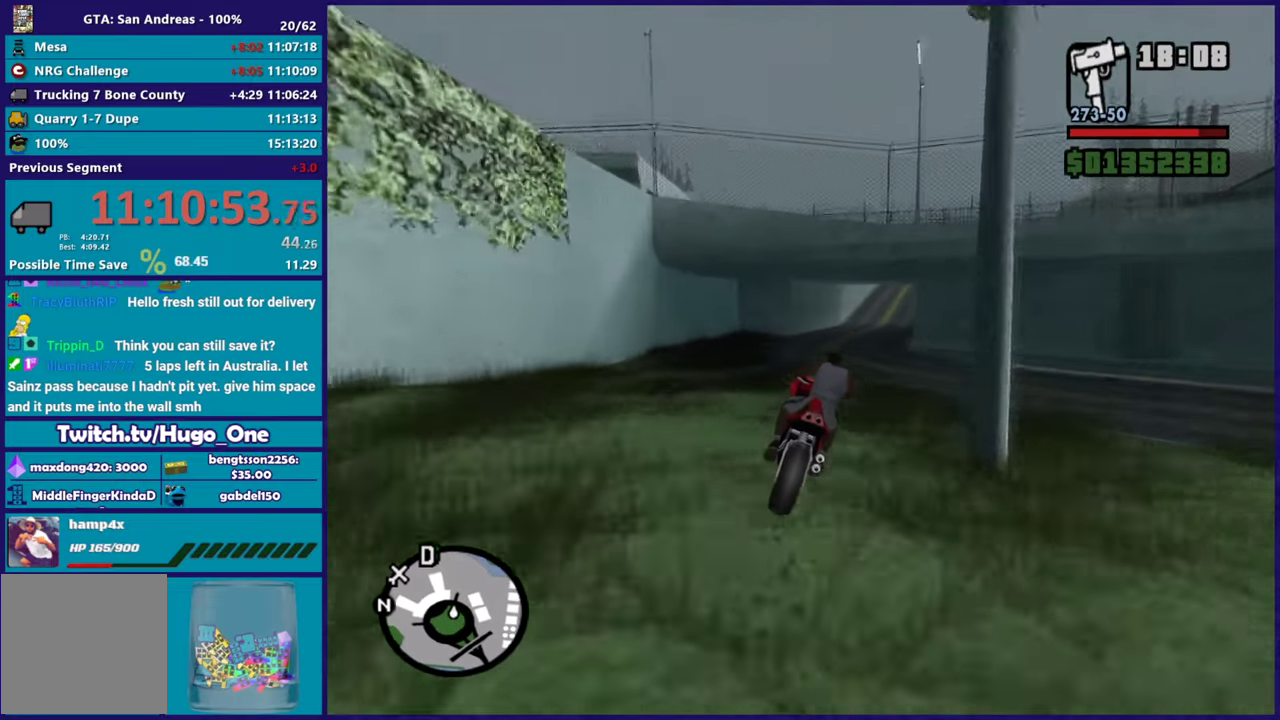
{"buttons": ["R2"], "left_stick": "right", "right_stick": "up-right", "events": [[83, "right_stick", "up-right"], [217, "right_stick", "center"], [284, "left_stick", "up"], [367, "left_stick", "up-right"], [450, "right_stick", "up-right"], [484, "left_stick", "right"]]}
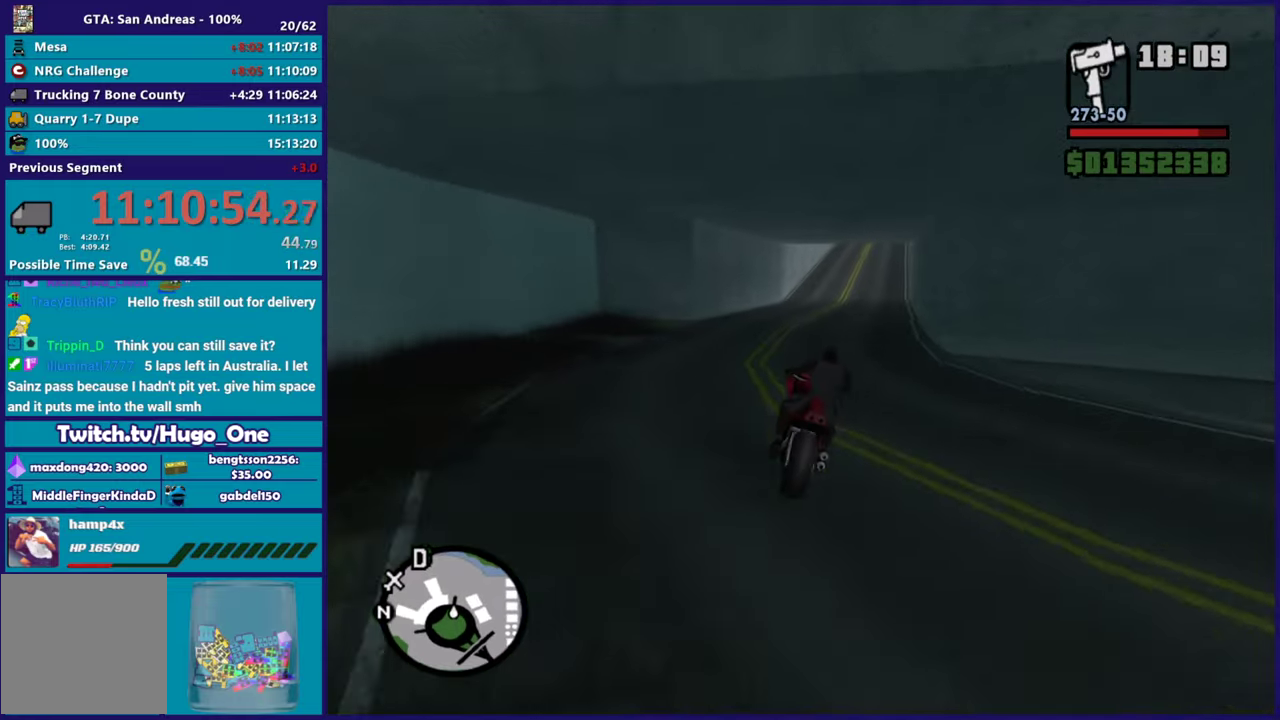
{"buttons": ["R2"], "left_stick": "up", "right_stick": "down-right", "events": [[33, "right_stick", "center"], [183, "right_stick", "right"], [333, "right_stick", "up-right"], [400, "left_stick", "up"], [483, "right_stick", "down-right"]]}
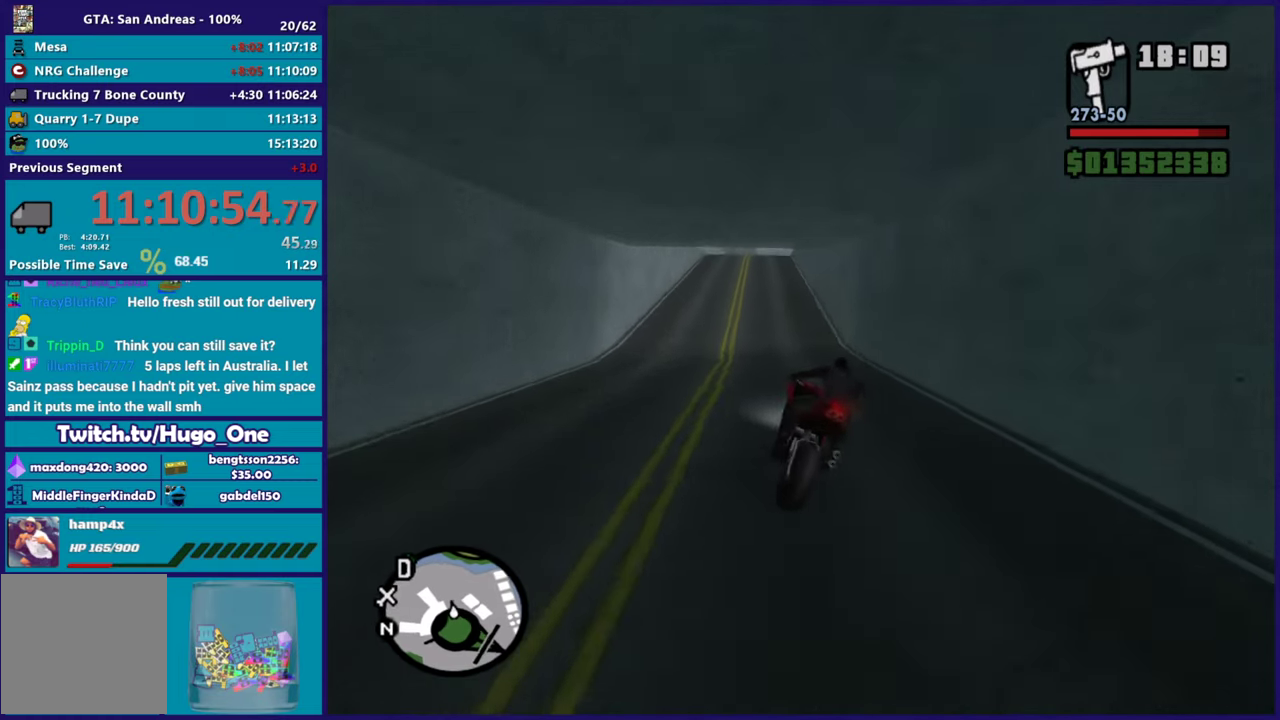
{"buttons": ["R2"], "left_stick": "up-left", "right_stick": "down-left"}
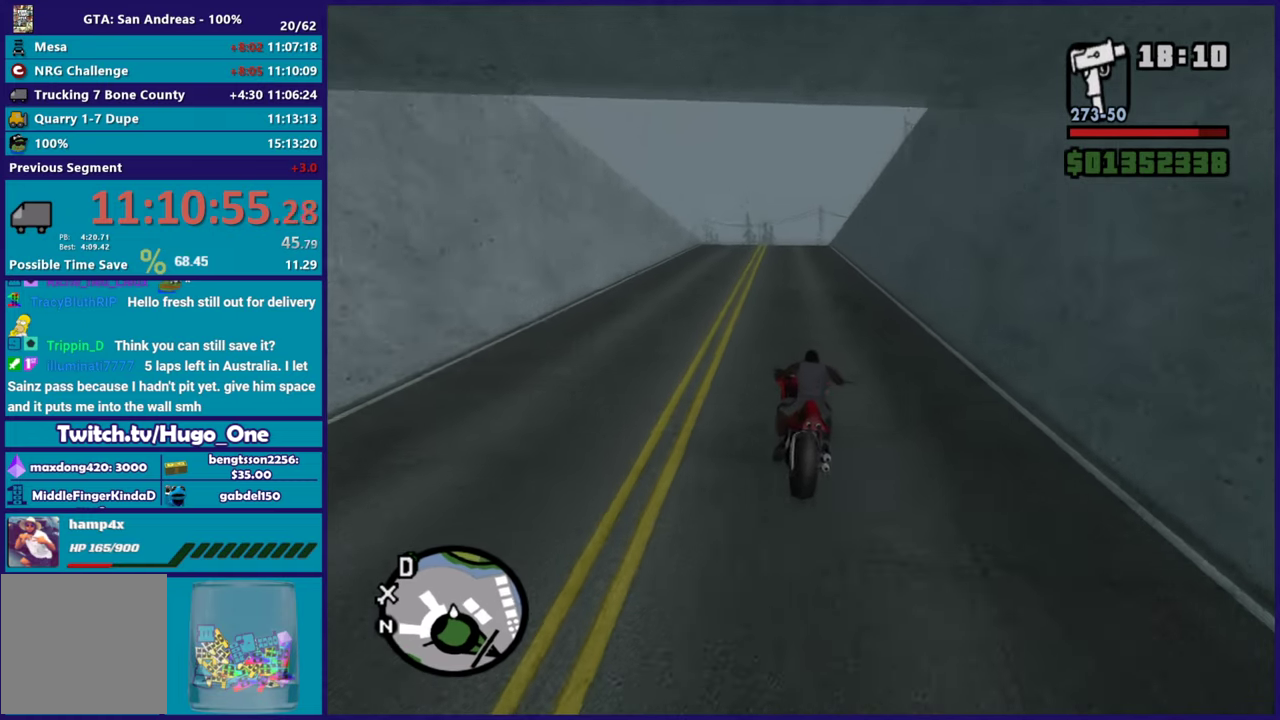
{"buttons": ["R2", "L3"], "left_stick": "left", "right_stick": "down-left"}
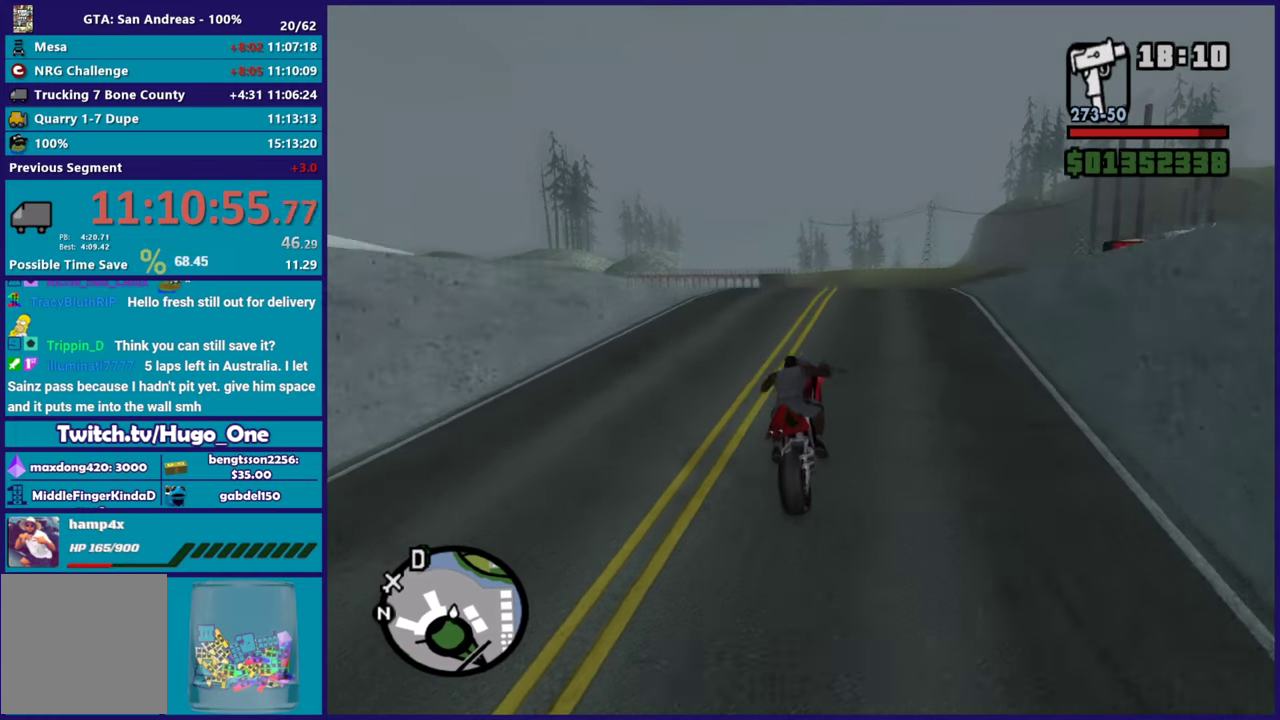
{"buttons": ["R2"], "left_stick": "up-left", "right_stick": "left"}
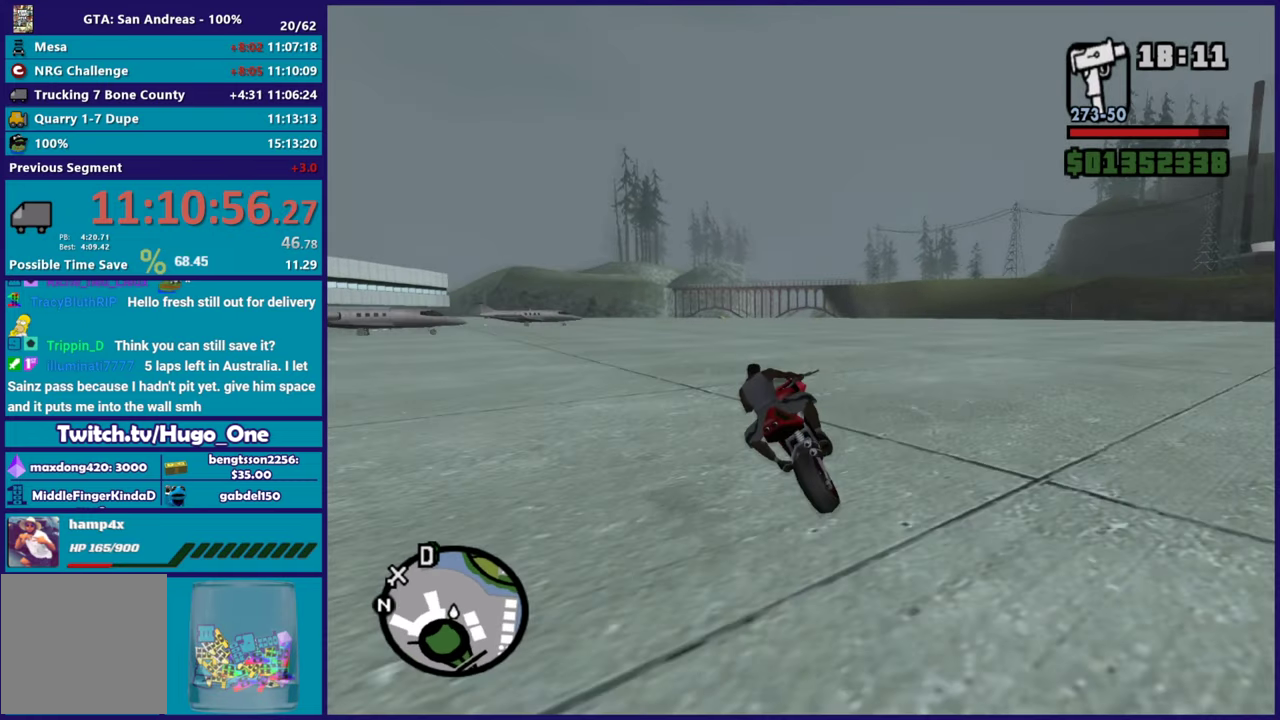
{"buttons": ["R2"], "left_stick": "left", "right_stick": "down-left", "events": [[116, "right_stick", "down-left"], [150, "left_stick", "left"], [283, "right_stick", "left"], [433, "right_stick", "down-left"]]}
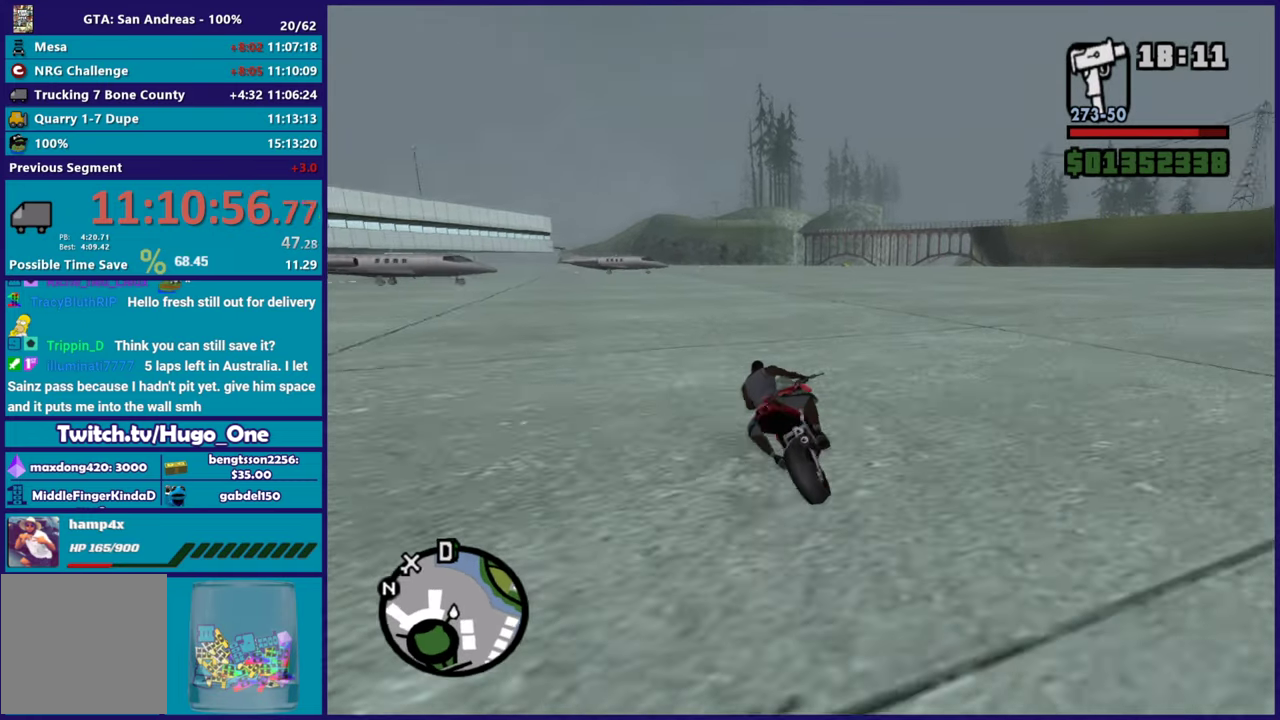
{"buttons": ["R2"], "left_stick": "left", "right_stick": "left", "events": [[134, "left_stick", "center"], [250, "left_stick", "up-left"], [334, "left_stick", "left"], [484, "right_stick", "left"]]}
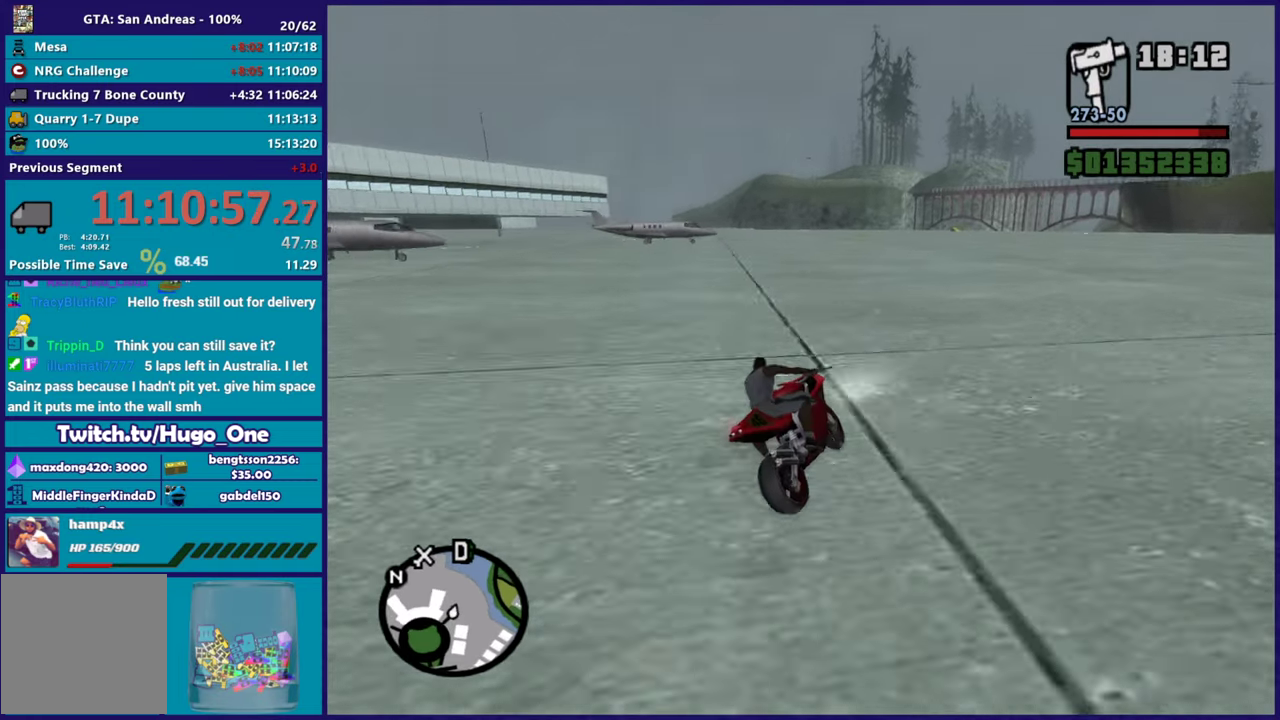
{"buttons": ["R2"], "left_stick": "left", "right_stick": "down-left", "events": [[150, "right_stick", "down-left"], [350, "right_stick", "center"], [467, "right_stick", "down-left"]]}
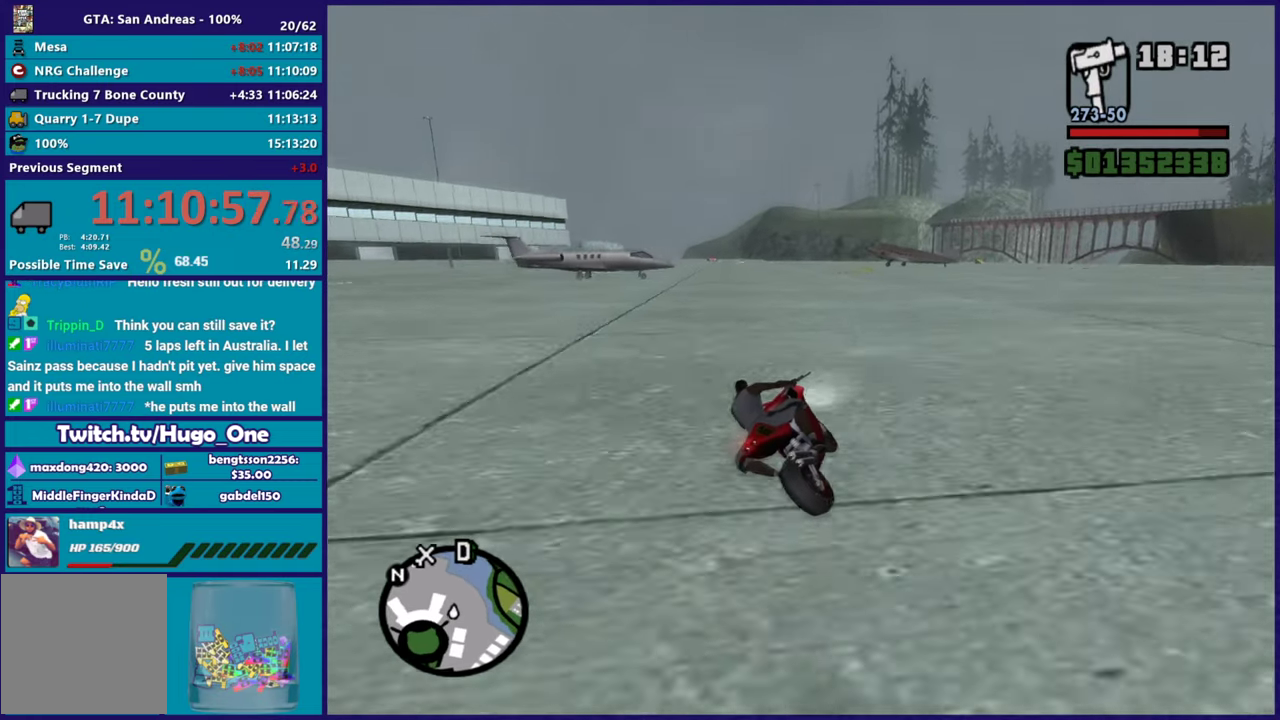
{"buttons": ["R2"], "left_stick": "left", "right_stick": "center", "events": [[134, "right_stick", "center"], [267, "right_stick", "down-left"], [484, "right_stick", "center"]]}
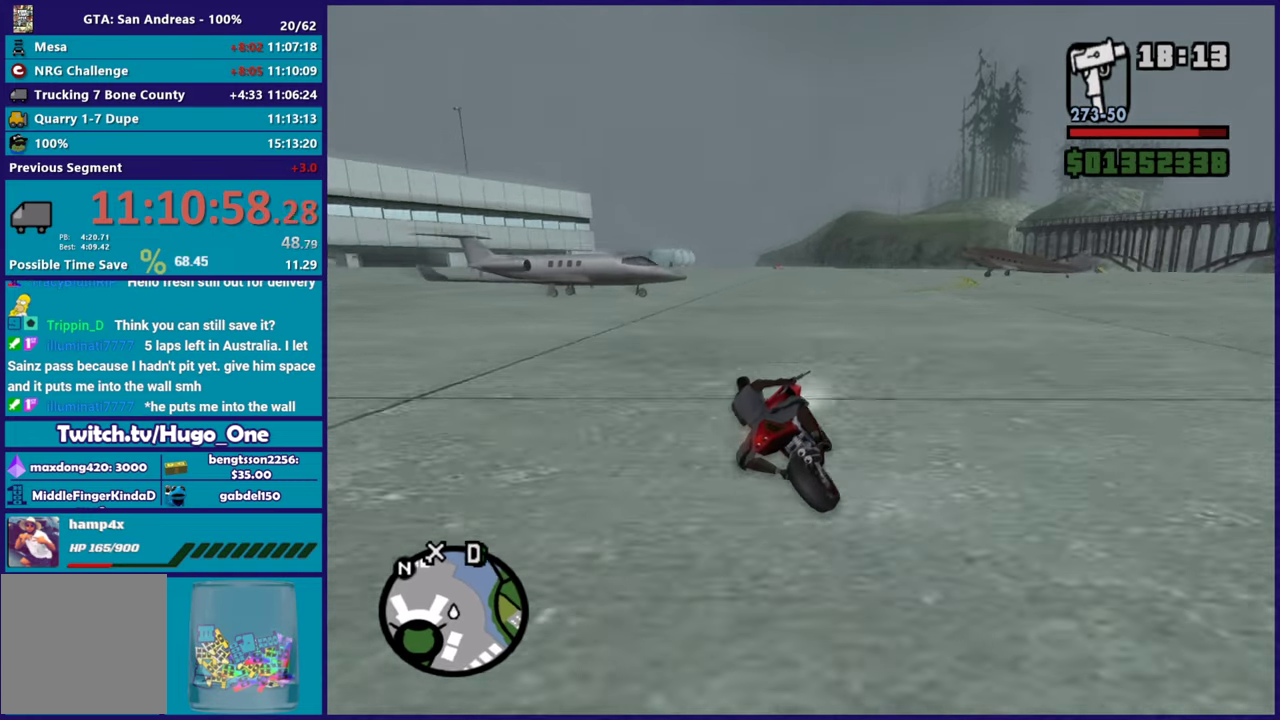
{"buttons": ["Y"], "left_stick": "left", "right_stick": "center", "events": [[383, "R2", "up"], [383, "Y", "down"]]}
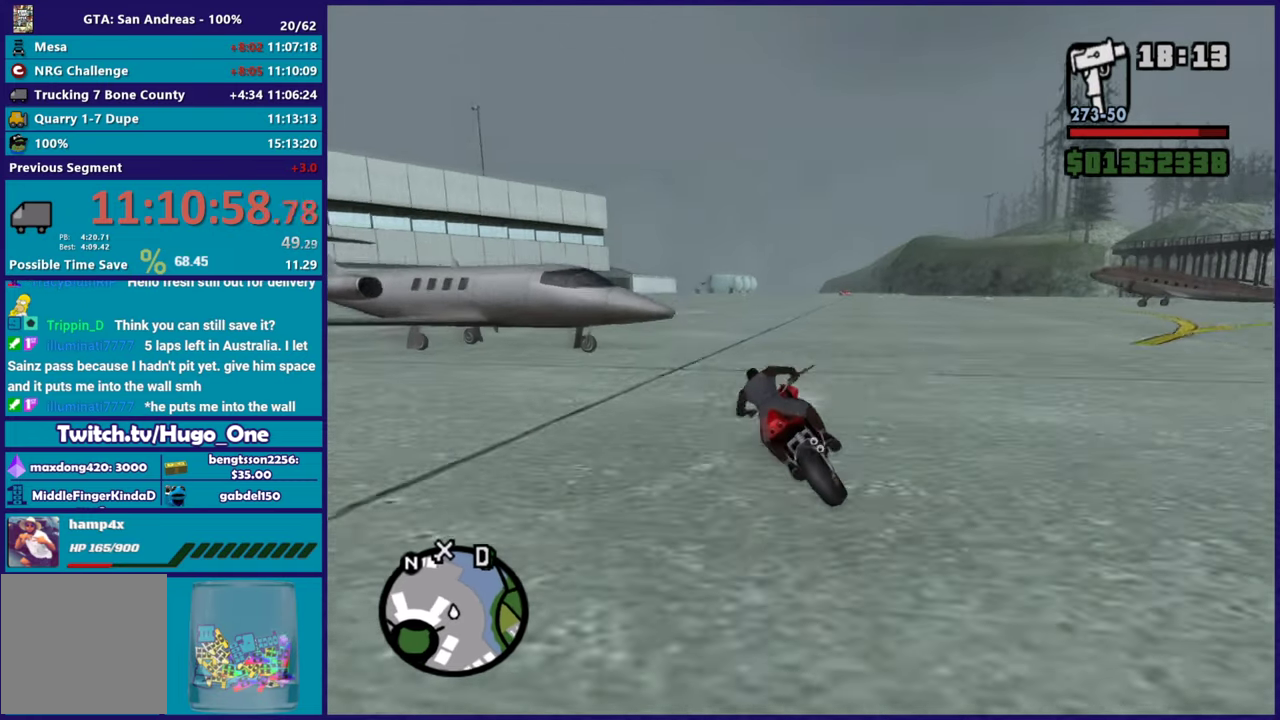
{"buttons": [], "left_stick": "center", "right_stick": "center", "events": [[50, "Y", "up"], [134, "Y", "down"], [200, "left_stick", "up-left"], [234, "Y", "up"], [250, "left_stick", "center"], [300, "Y", "down"], [417, "Y", "up"]]}
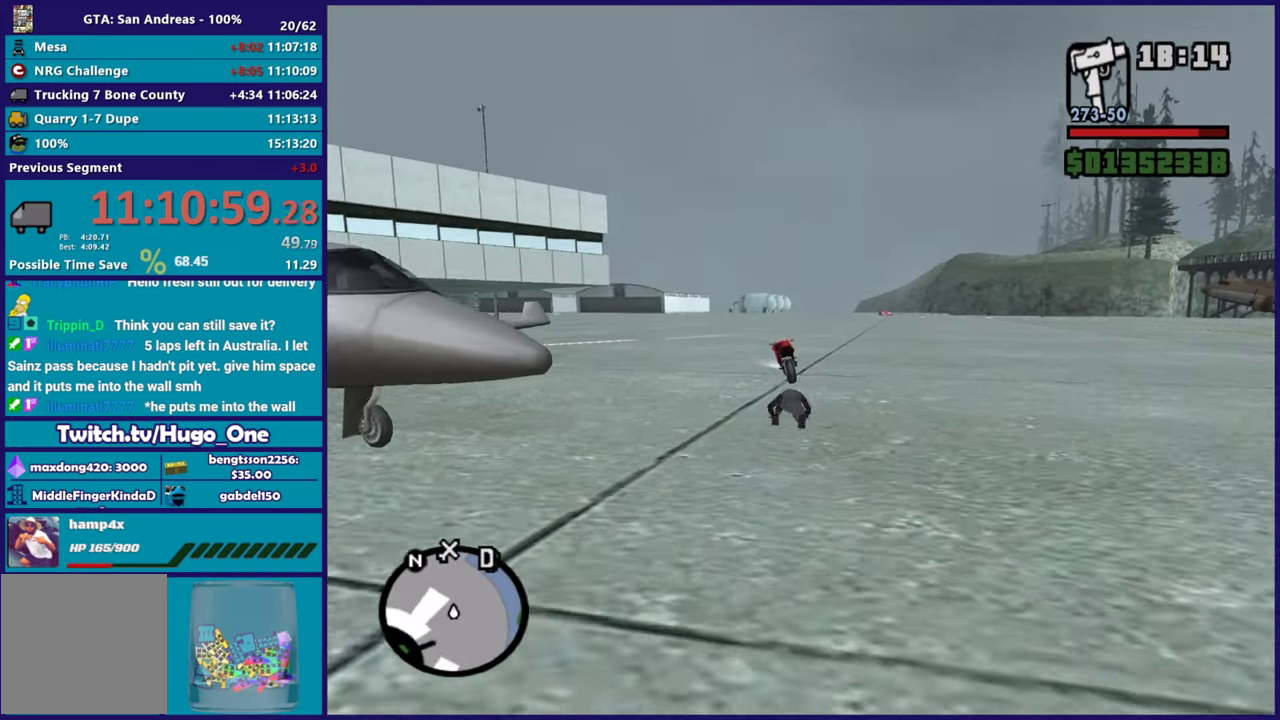
{"buttons": [], "left_stick": "up-left", "right_stick": "left", "events": [[16, "right_stick", "down-left"], [166, "left_stick", "up-left"], [183, "right_stick", "left"]]}
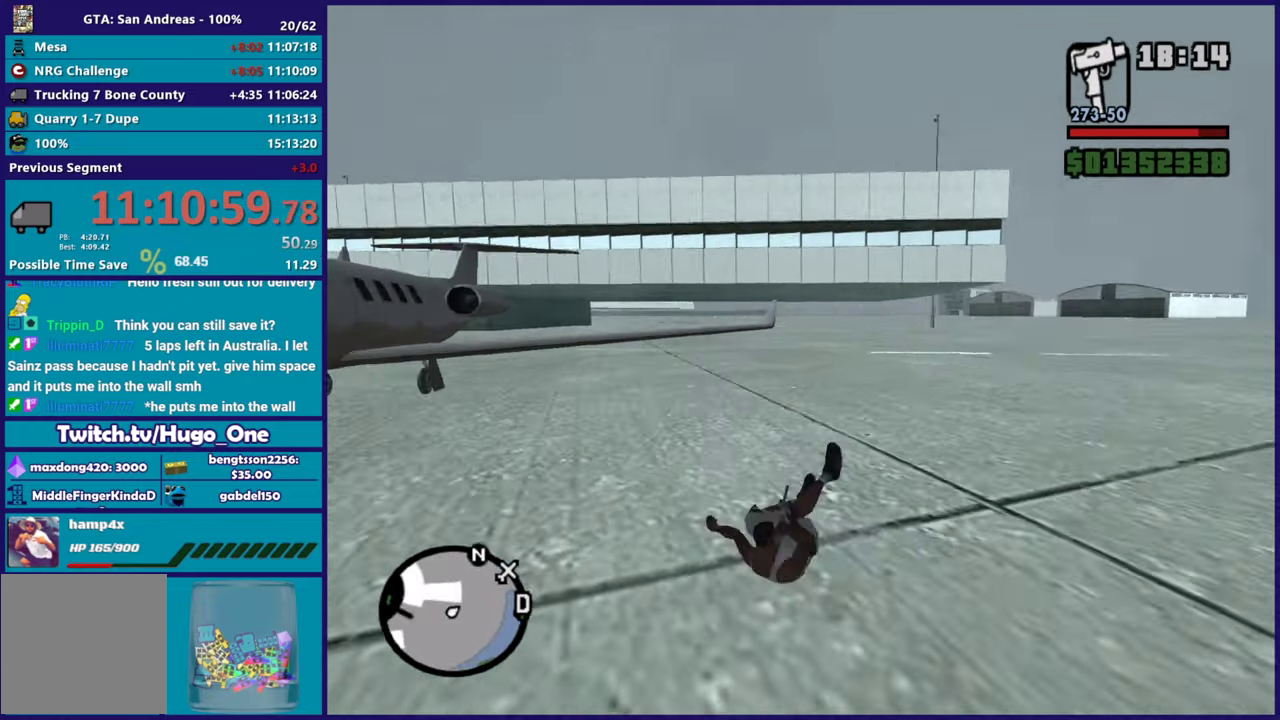
{"buttons": [], "left_stick": "up-right", "right_stick": "left", "events": [[184, "left_stick", "up"], [467, "left_stick", "up-right"]]}
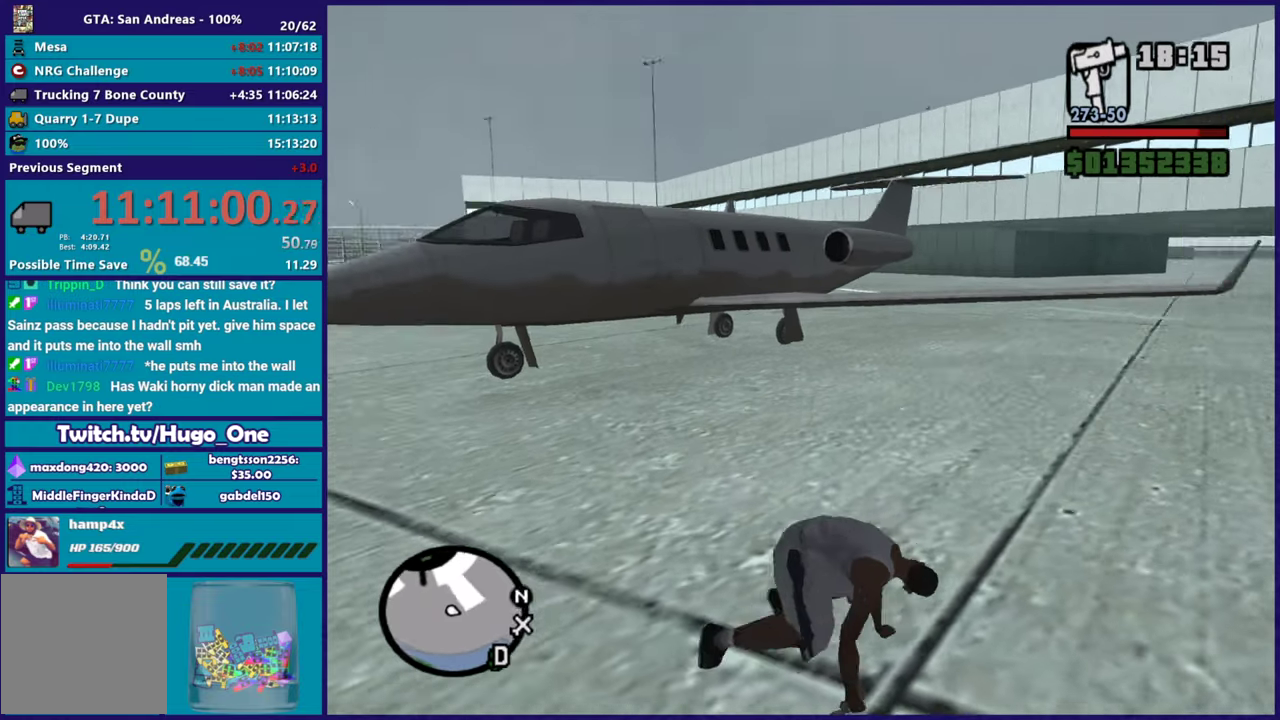
{"buttons": ["A"], "left_stick": "up", "right_stick": "center", "events": [[133, "left_stick", "up"], [333, "right_stick", "center"], [433, "A", "down"]]}
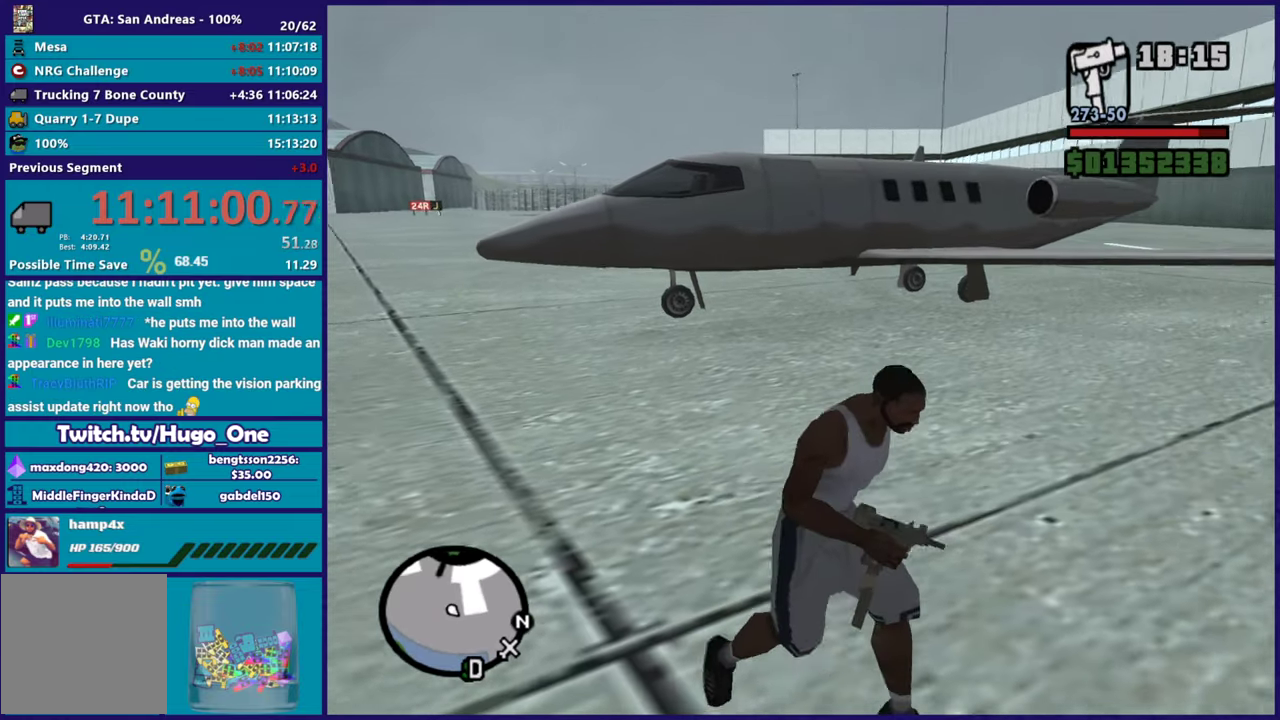
{"buttons": ["A"], "left_stick": "up-left", "right_stick": "center", "events": [[50, "A", "up"], [134, "A", "down"], [234, "A", "up"], [317, "A", "down"], [350, "left_stick", "up-left"], [434, "A", "up"], [484, "A", "down"]]}
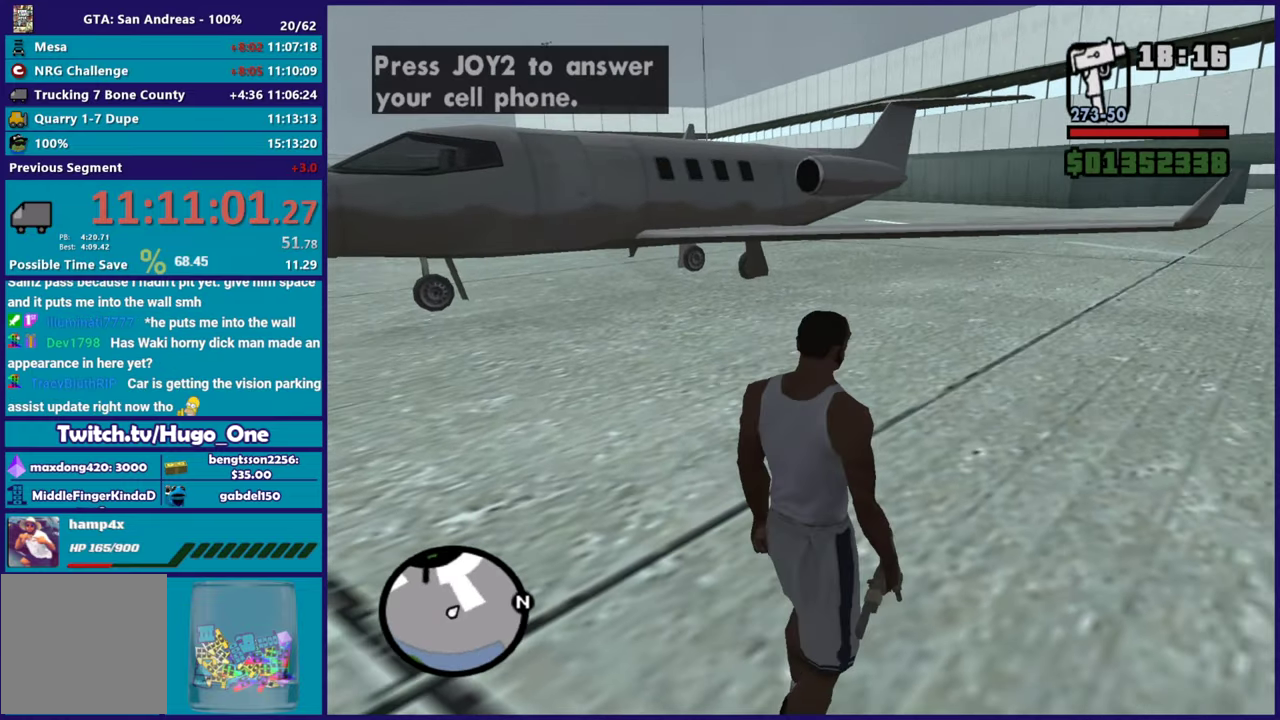
{"buttons": ["A"], "left_stick": "up", "right_stick": "center", "events": [[100, "left_stick", "up"], [116, "A", "up"], [183, "A", "down"], [250, "left_stick", "up-left"], [317, "A", "up"], [367, "A", "down"], [500, "left_stick", "up"]]}
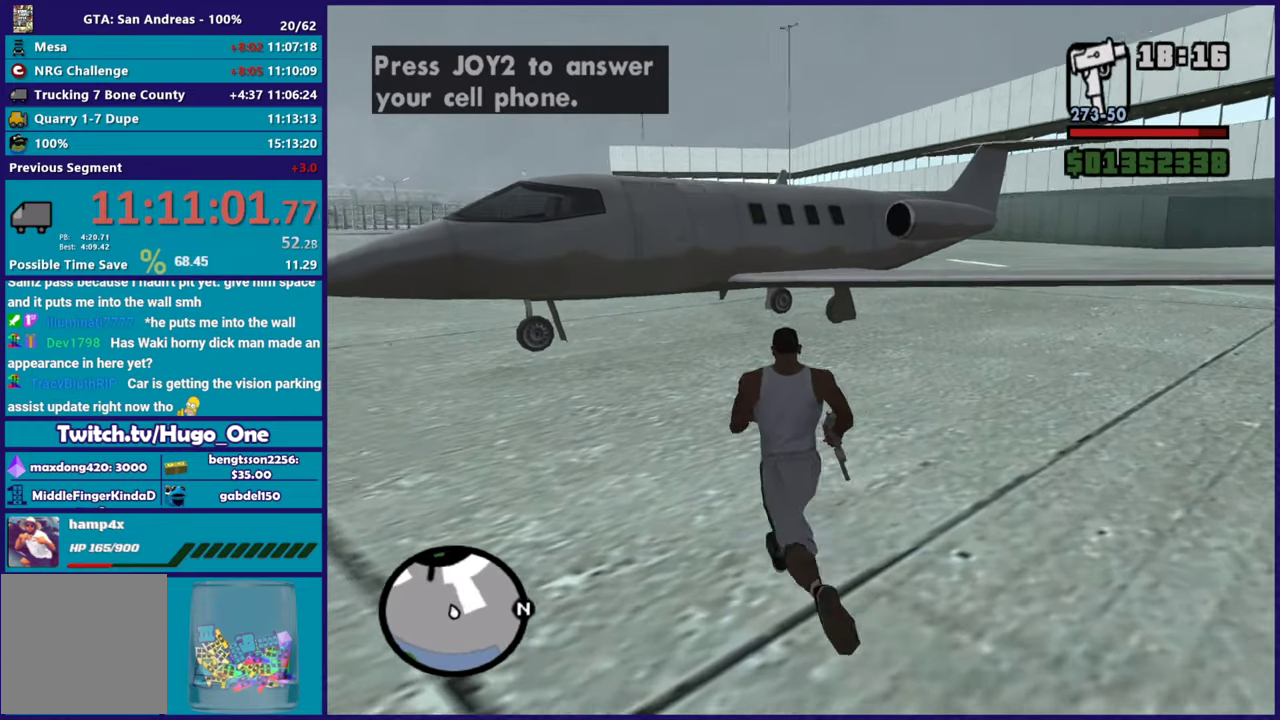
{"buttons": ["A"], "left_stick": "up", "right_stick": "center", "events": [[17, "A", "up"], [67, "A", "down"], [184, "A", "up"], [267, "A", "down"], [367, "A", "up"], [434, "A", "down"]]}
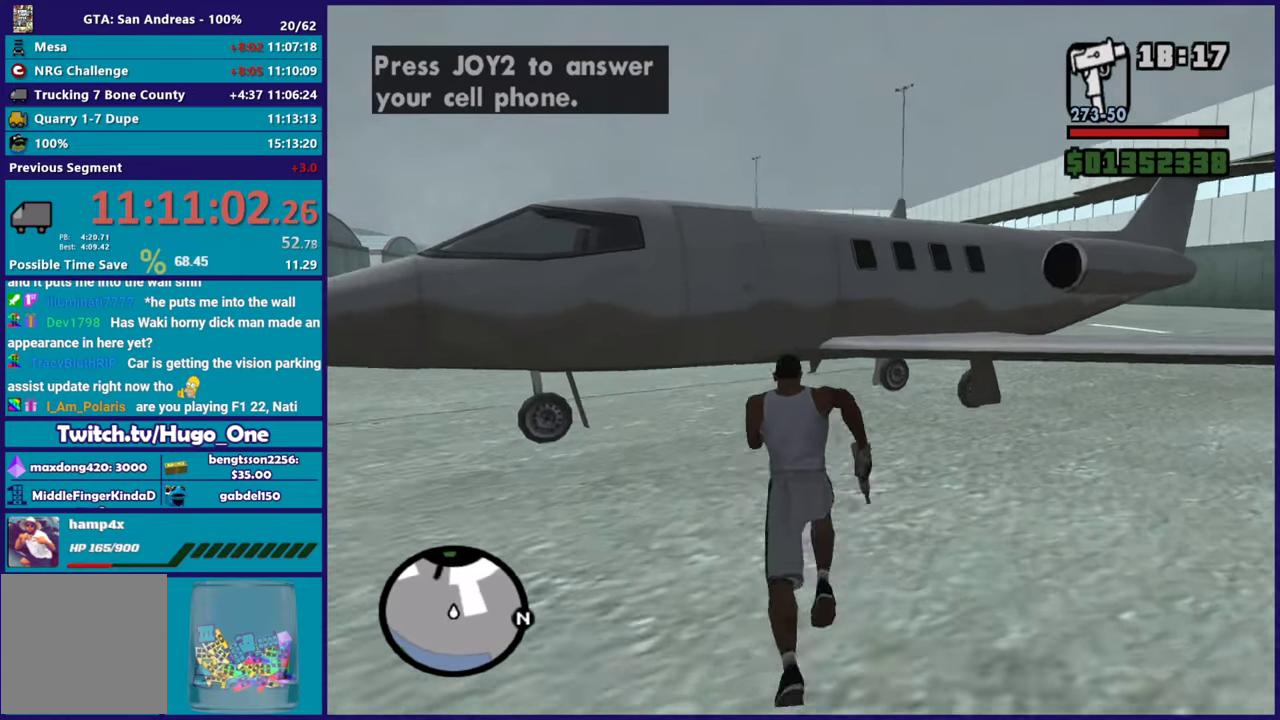
{"buttons": ["Y"], "left_stick": "center", "right_stick": "center", "events": [[50, "A", "up"], [183, "Y", "down"], [333, "Y", "up"], [400, "Y", "down"], [433, "left_stick", "center"]]}
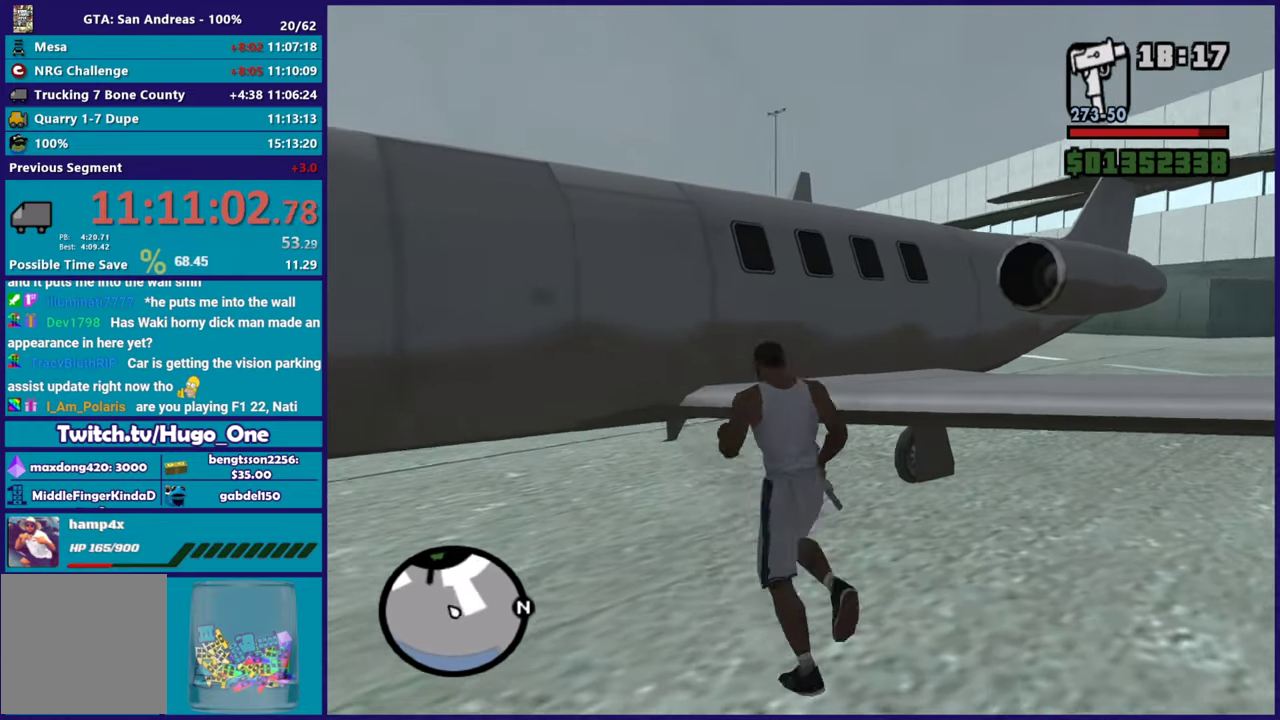
{"buttons": [], "left_stick": "center", "right_stick": "center", "events": [[17, "Y", "up"], [100, "Y", "down"], [200, "Y", "up"], [284, "Y", "down"], [384, "Y", "up"]]}
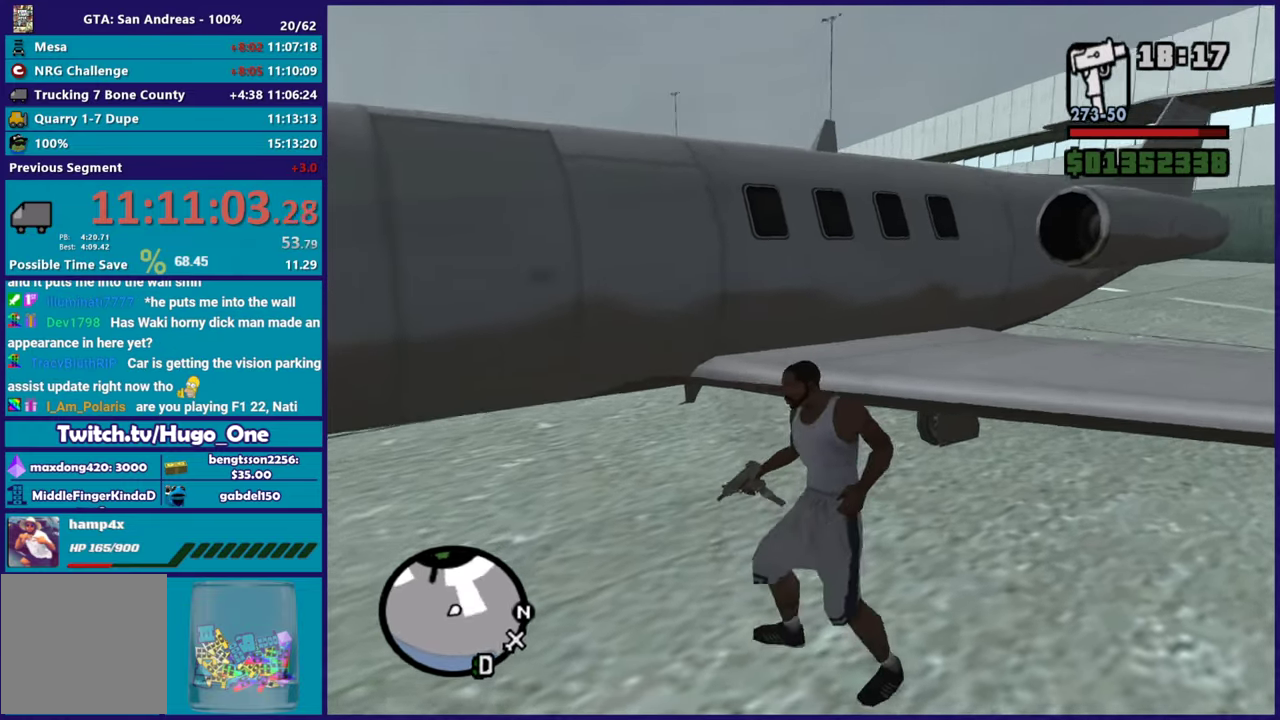
{"buttons": [], "left_stick": "center", "right_stick": "left", "events": [[33, "right_stick", "left"]]}
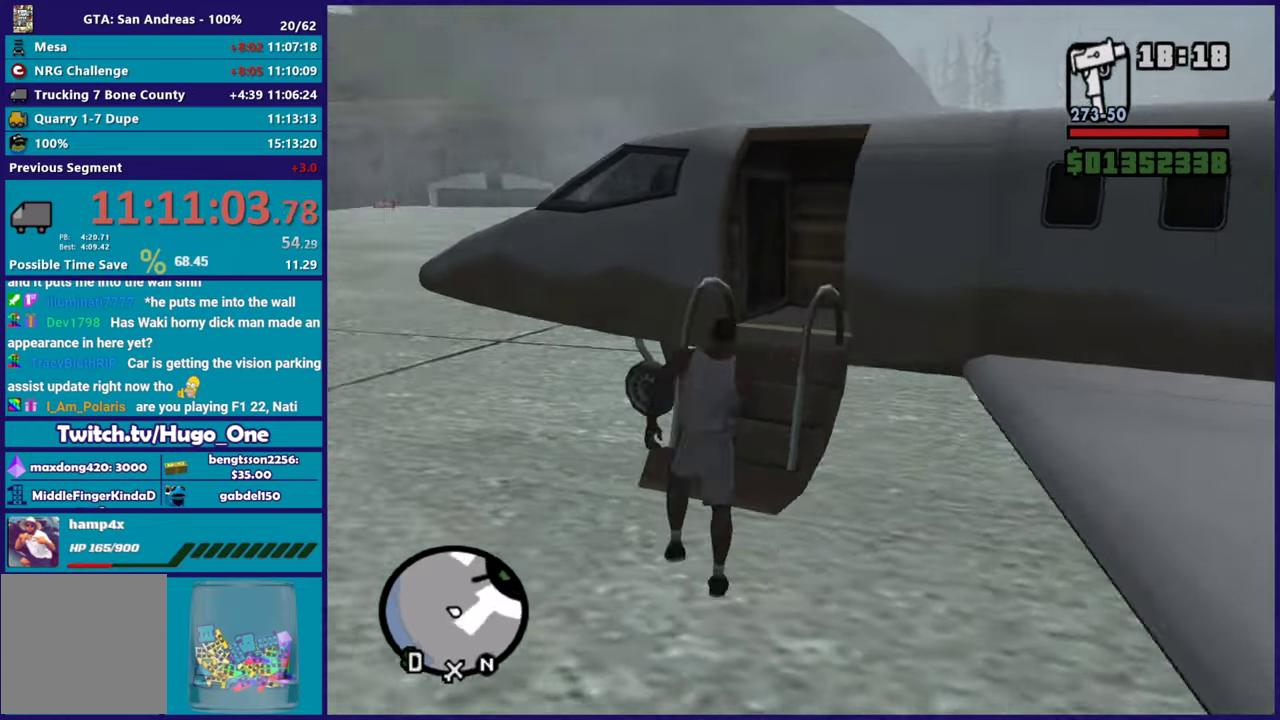
{"buttons": [], "left_stick": "center", "right_stick": "down-left", "events": [[167, "right_stick", "center"], [334, "right_stick", "down-left"]]}
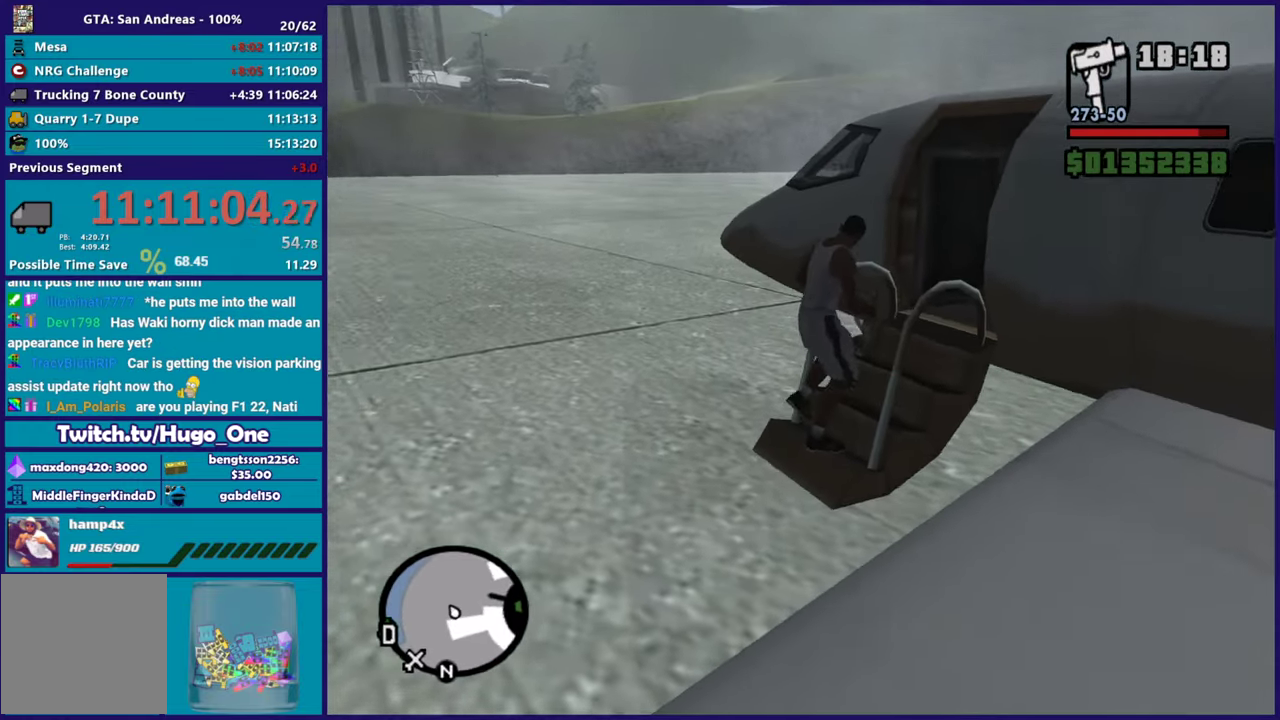
{"buttons": ["L1", "R2"], "left_stick": "center", "right_stick": "center", "events": [[117, "right_stick", "center"], [384, "R2", "down"], [484, "L1", "down"]]}